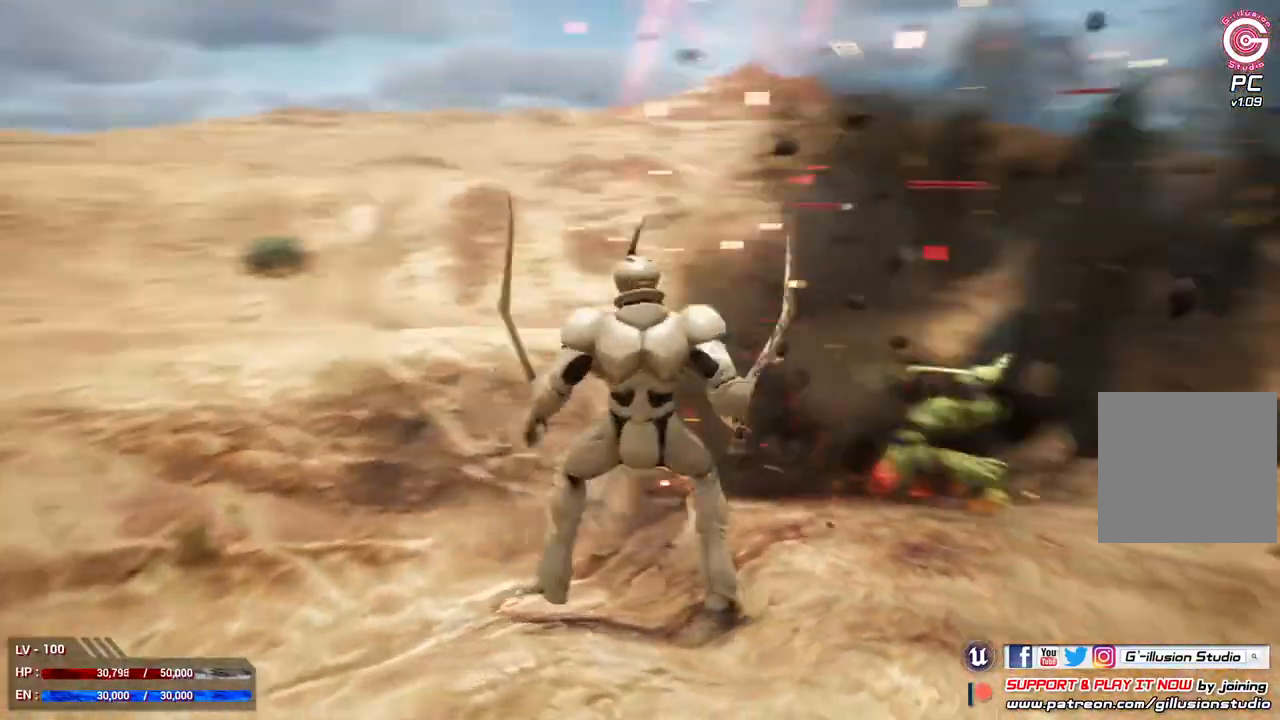
Gameplay with a controller (Xbox layout); each line is a JSON object with the inputs held at the frame after it (dt_ms = milliseconds from this image to that frame). "events" lists button and stick changes between this image and that frame as [ms after this image, input, new state], when the widget could be followed in between.
{"dt_ms": 500, "buttons": ["L1"], "left_stick": "center", "right_stick": "center", "events": [[100, "right_stick", "center"]]}
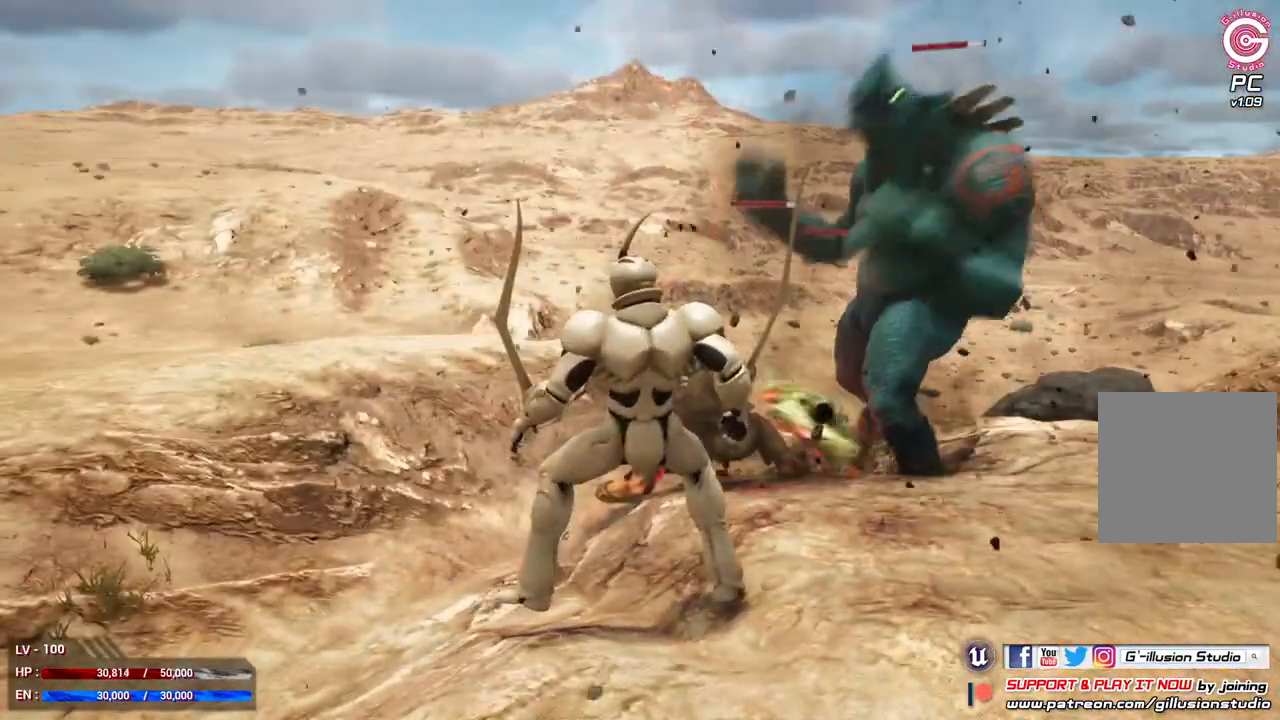
{"dt_ms": 500, "buttons": ["L1"], "left_stick": "down-left", "right_stick": "center", "events": [[333, "left_stick", "down-left"]]}
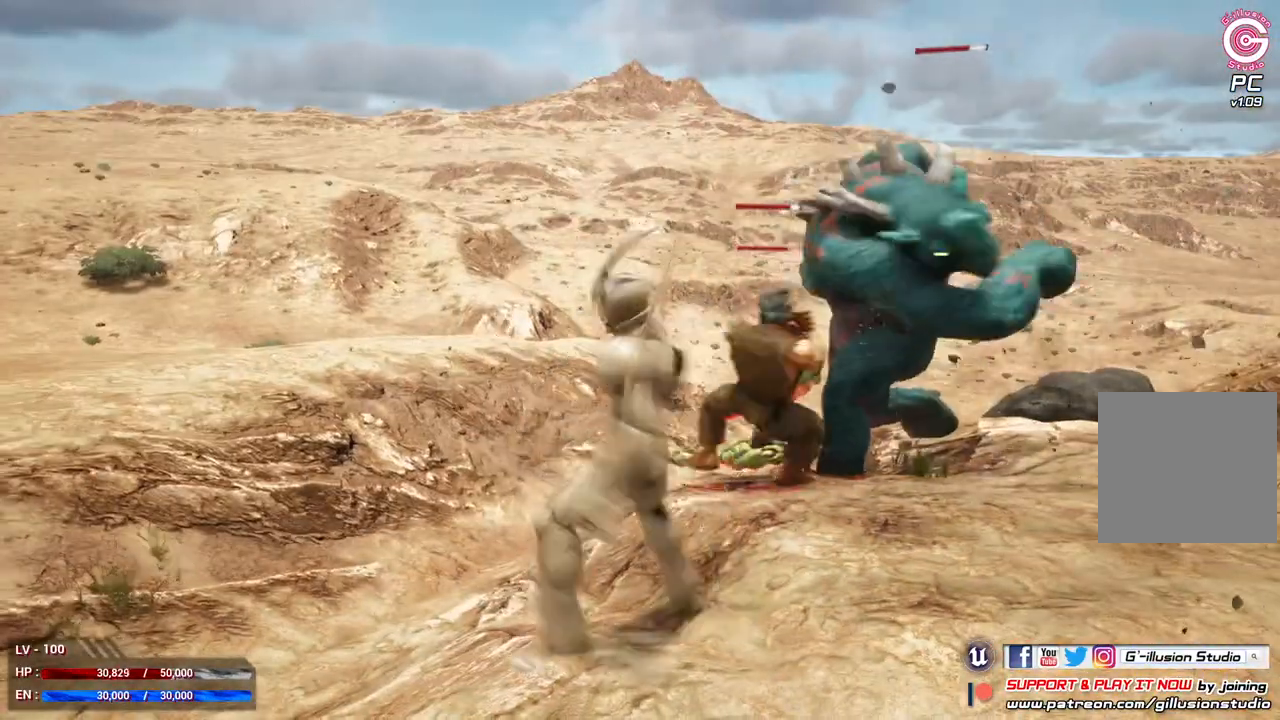
{"dt_ms": 500, "buttons": ["L1"], "left_stick": "center", "right_stick": "center", "events": [[367, "left_stick", "left"], [467, "left_stick", "center"]]}
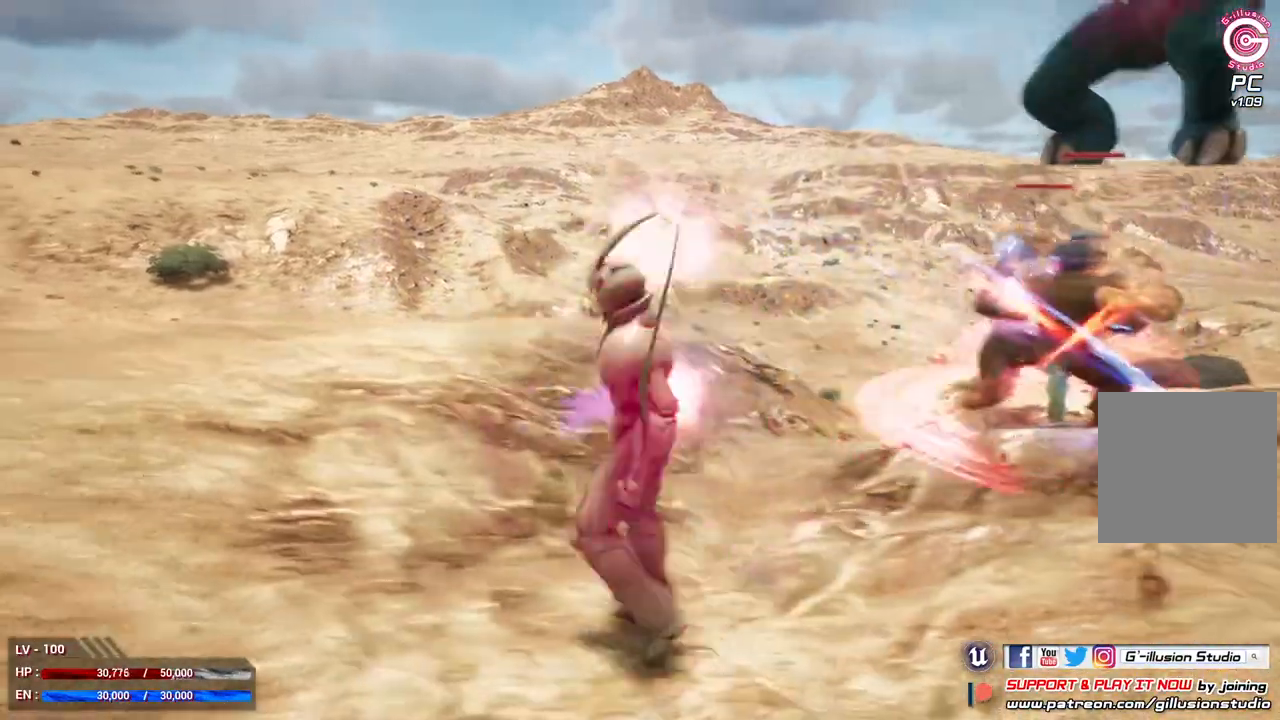
{"dt_ms": 500, "buttons": ["L1"], "left_stick": "center", "right_stick": "center", "events": []}
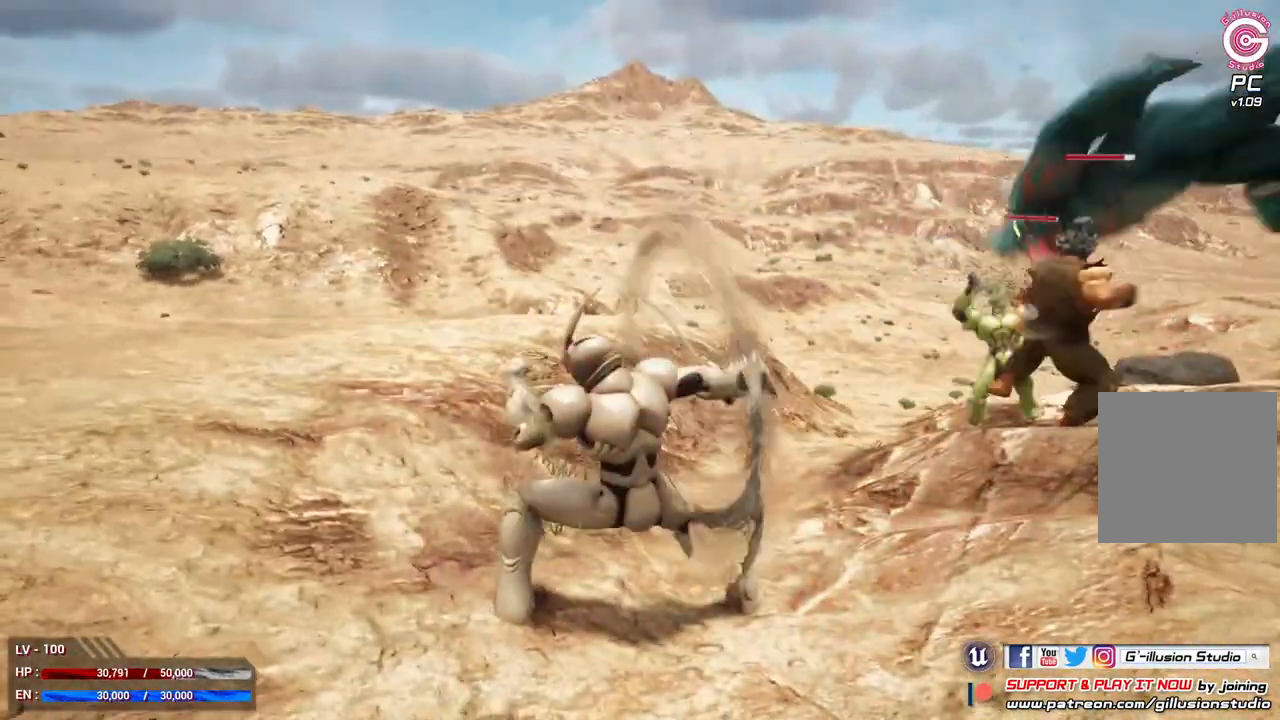
{"dt_ms": 500, "buttons": ["L1"], "left_stick": "center", "right_stick": "right", "events": [[467, "right_stick", "right"]]}
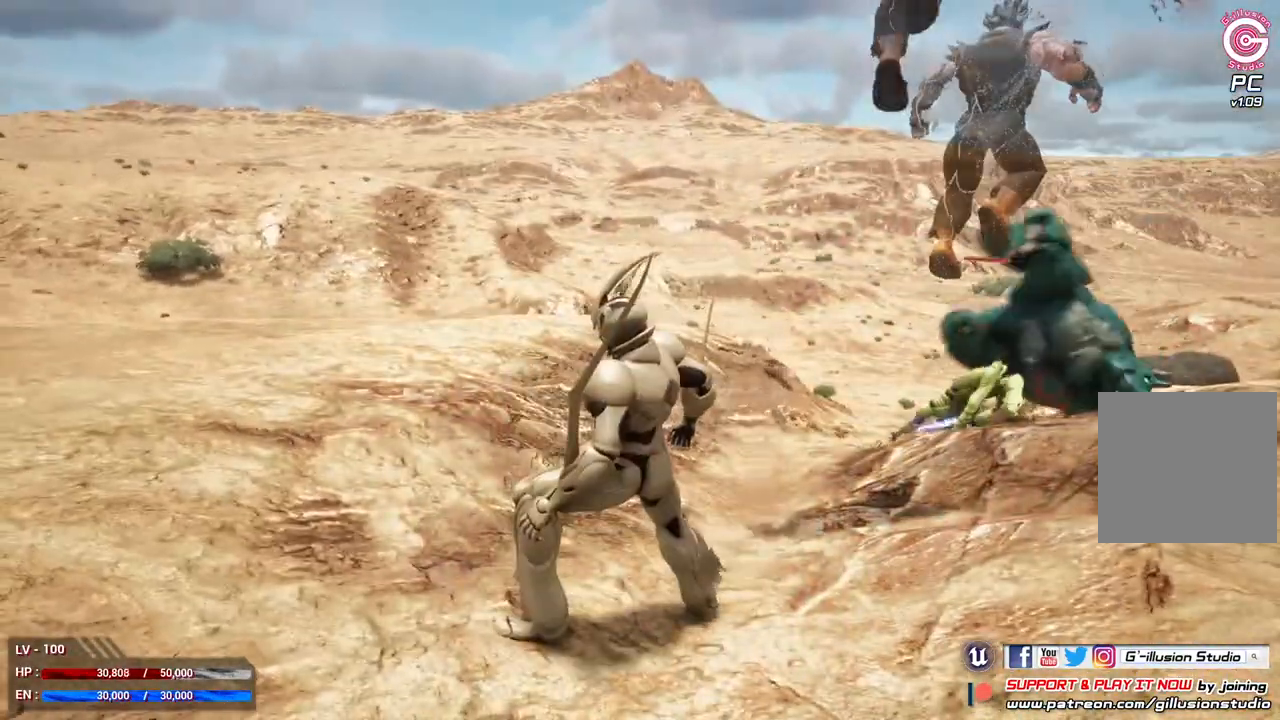
{"dt_ms": 500, "buttons": ["L1"], "left_stick": "up-left", "right_stick": "right", "events": [[133, "left_stick", "up-left"]]}
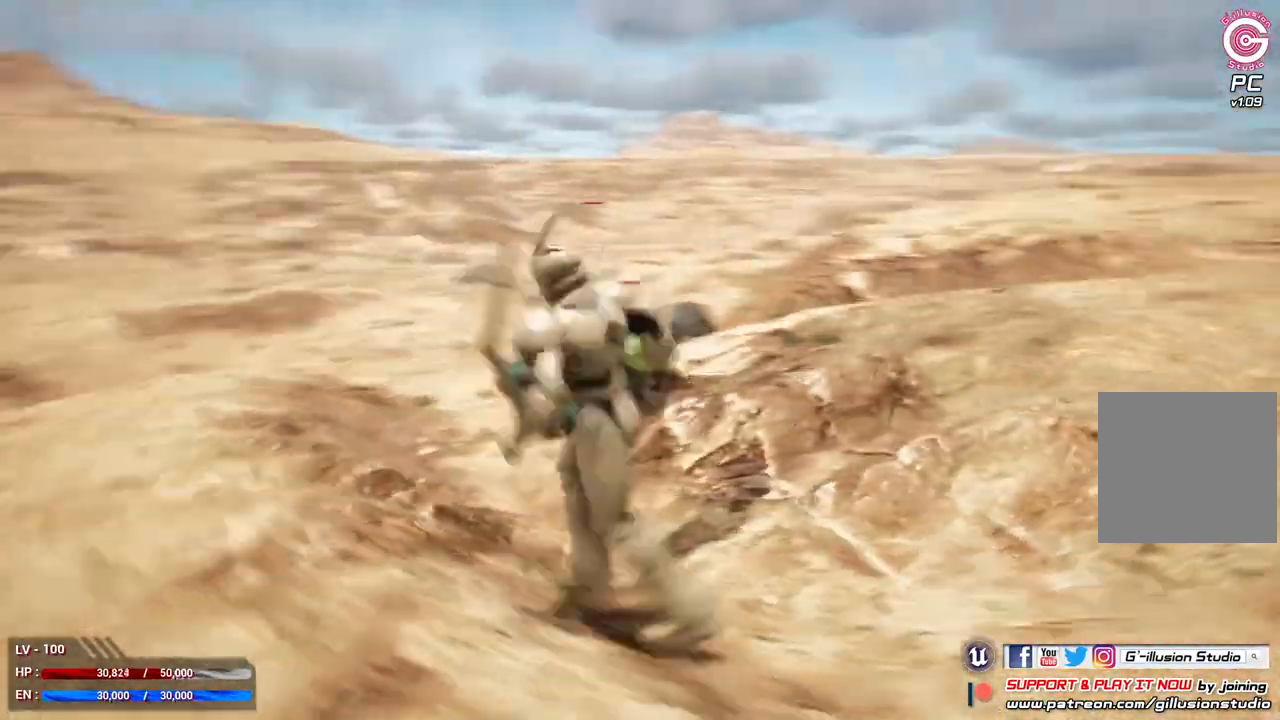
{"dt_ms": 500, "buttons": ["L1"], "left_stick": "center", "right_stick": "center", "events": [[300, "left_stick", "left"], [400, "left_stick", "center"], [467, "right_stick", "center"]]}
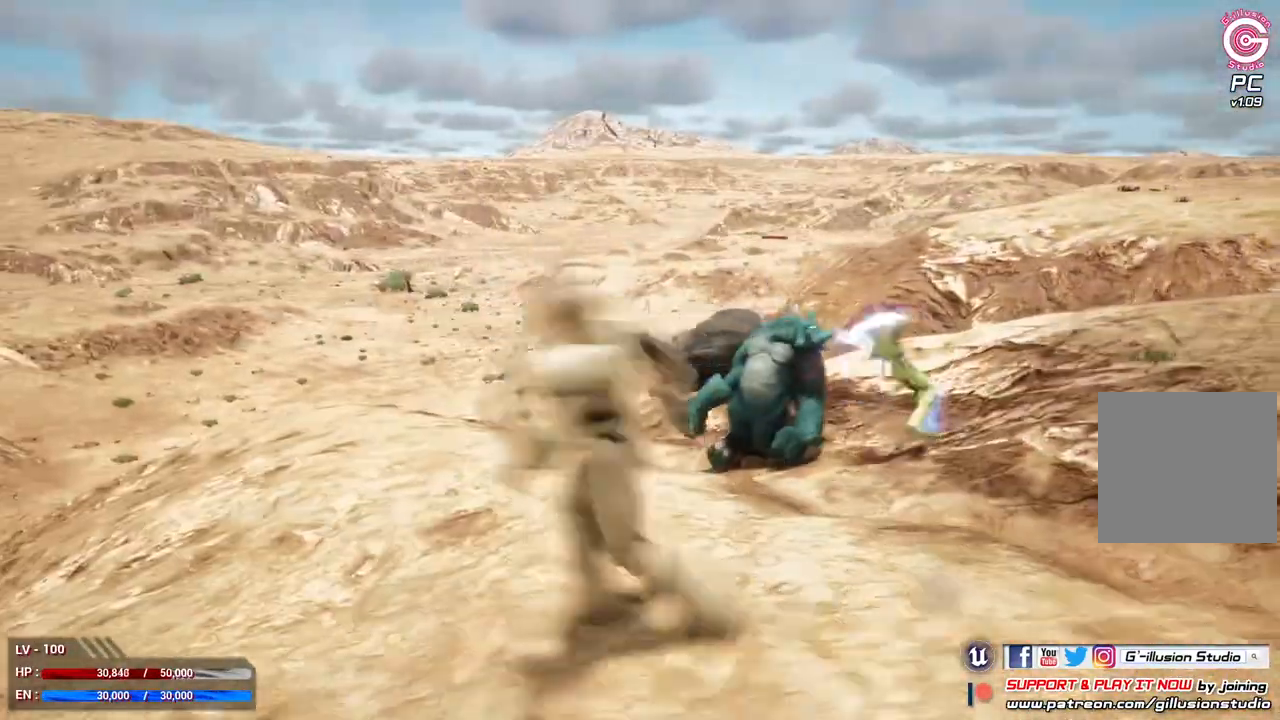
{"dt_ms": 500, "buttons": ["L1"], "left_stick": "center", "right_stick": "center", "events": []}
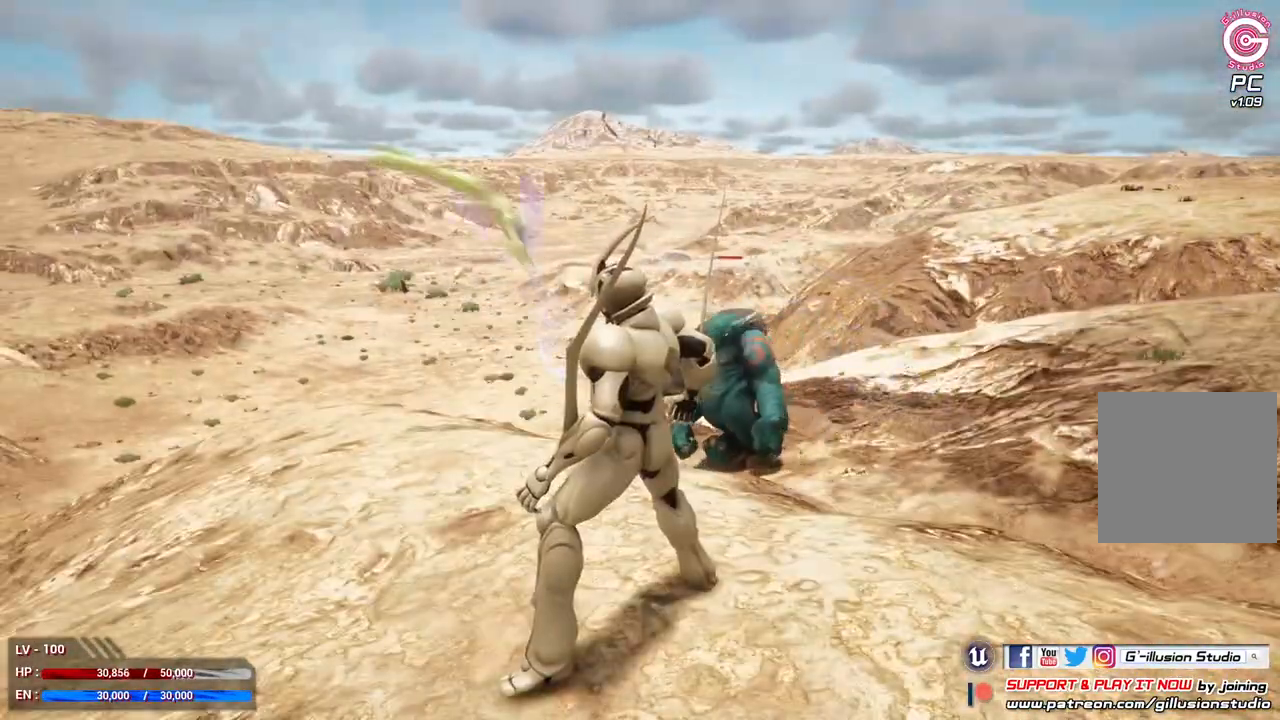
{"dt_ms": 500, "buttons": ["L1"], "left_stick": "up", "right_stick": "left", "events": [[400, "left_stick", "up"], [467, "right_stick", "left"]]}
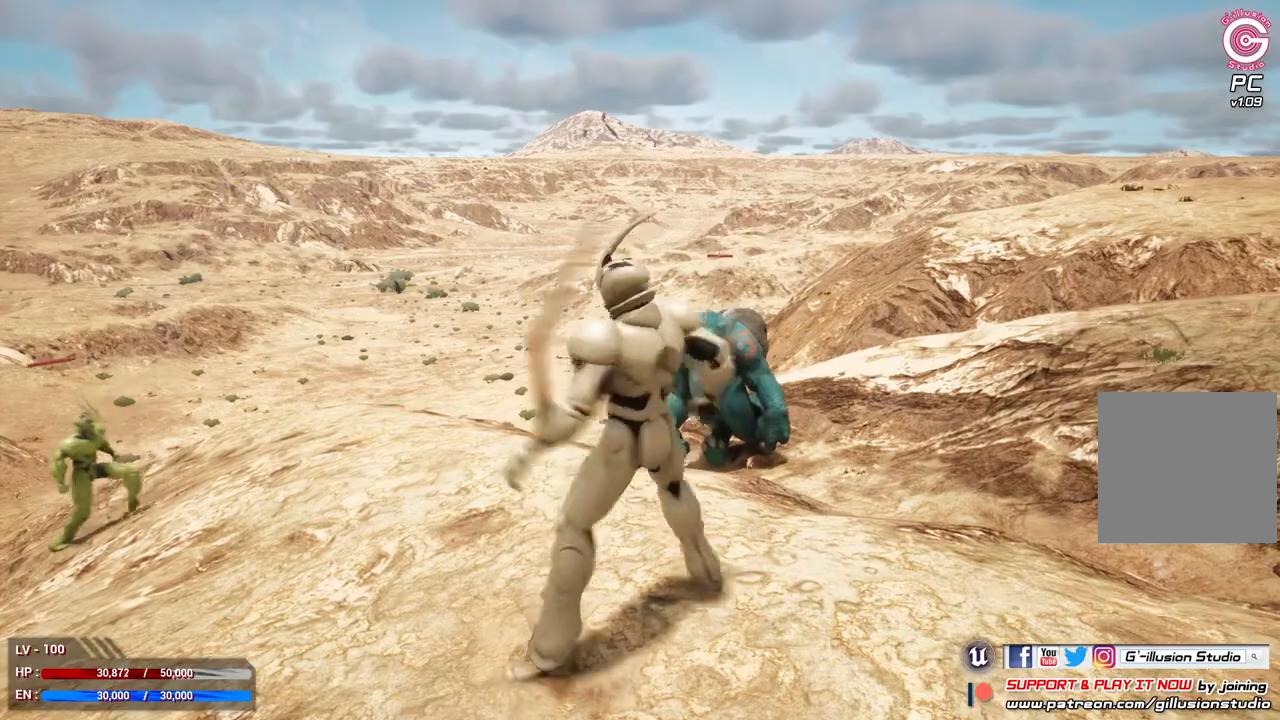
{"dt_ms": 500, "buttons": ["L1"], "left_stick": "center", "right_stick": "center", "events": [[300, "left_stick", "center"], [300, "right_stick", "center"]]}
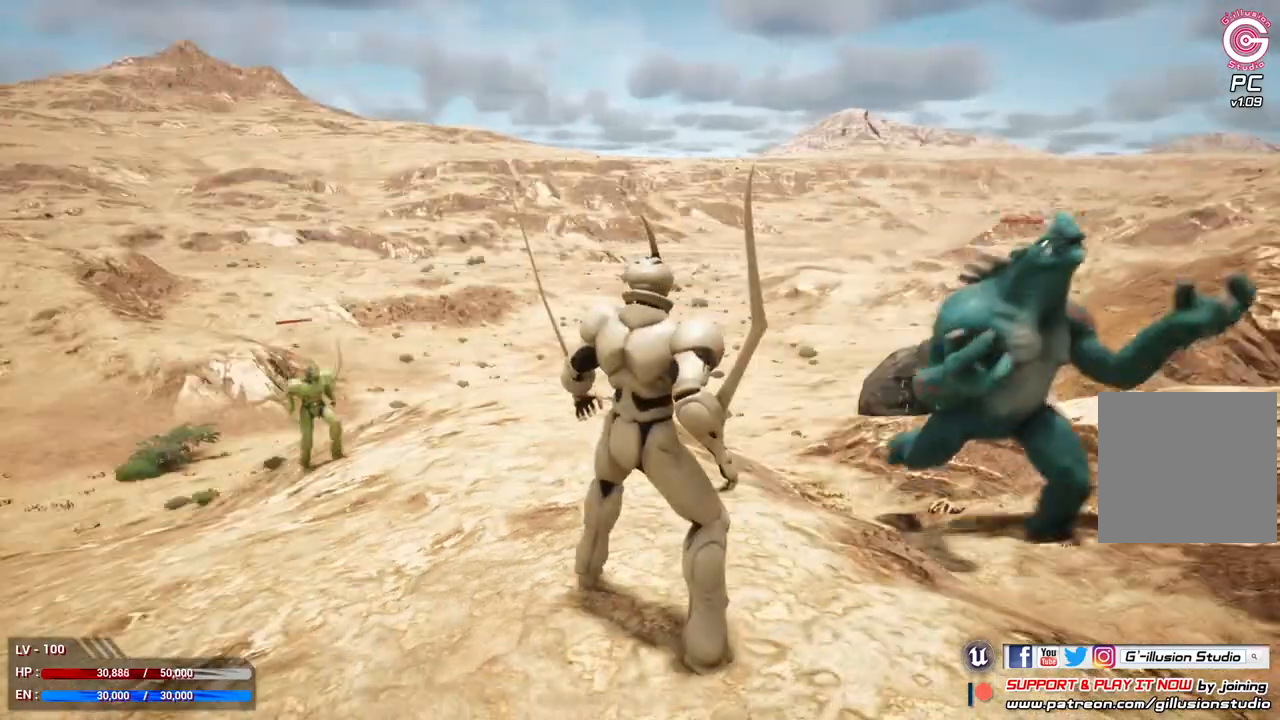
{"dt_ms": 500, "buttons": ["L1"], "left_stick": "center", "right_stick": "center", "events": []}
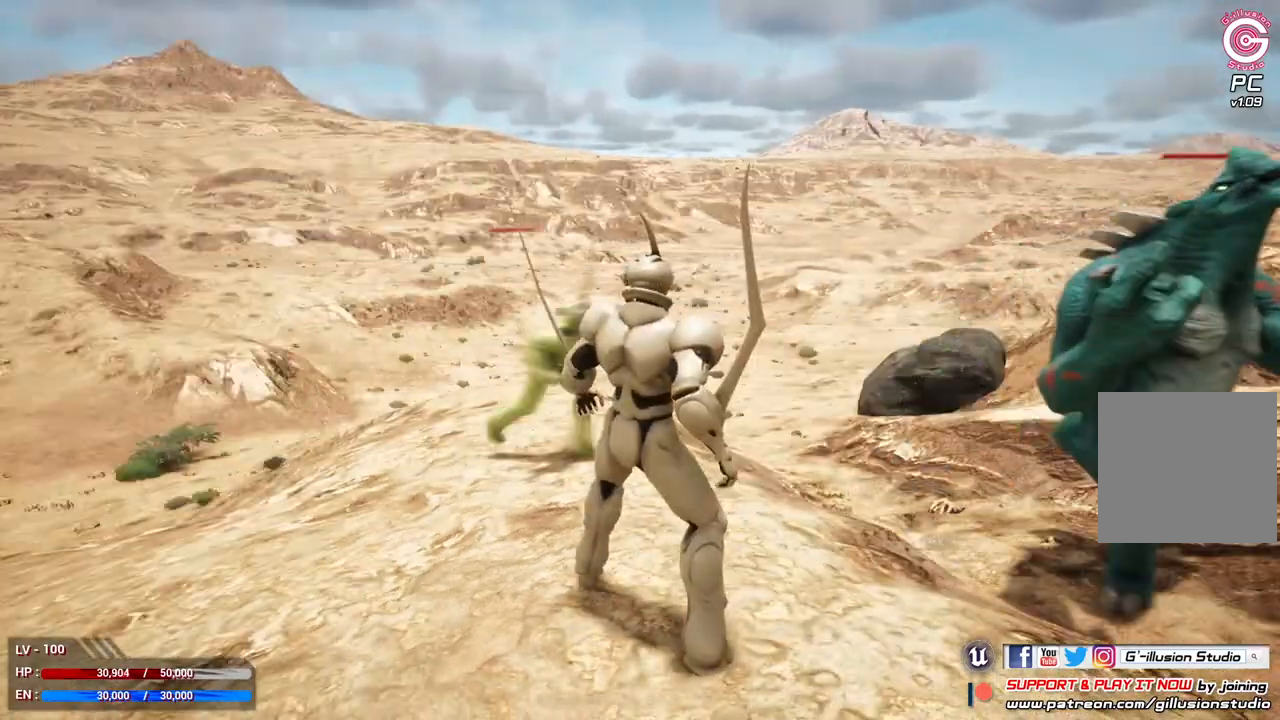
{"dt_ms": 500, "buttons": ["L1"], "left_stick": "left", "right_stick": "right", "events": [[167, "right_stick", "right"], [267, "left_stick", "left"]]}
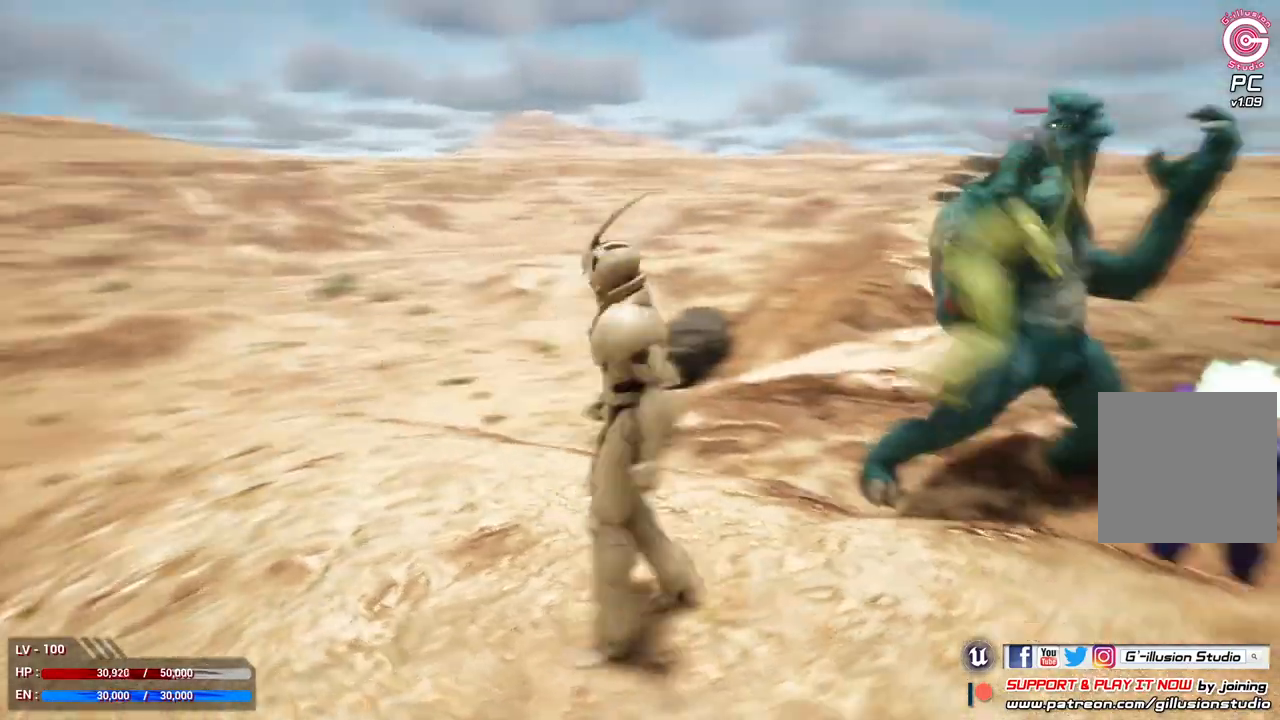
{"dt_ms": 500, "buttons": ["L1"], "left_stick": "center", "right_stick": "center", "events": [[233, "left_stick", "down-left"], [400, "left_stick", "center"], [433, "right_stick", "center"]]}
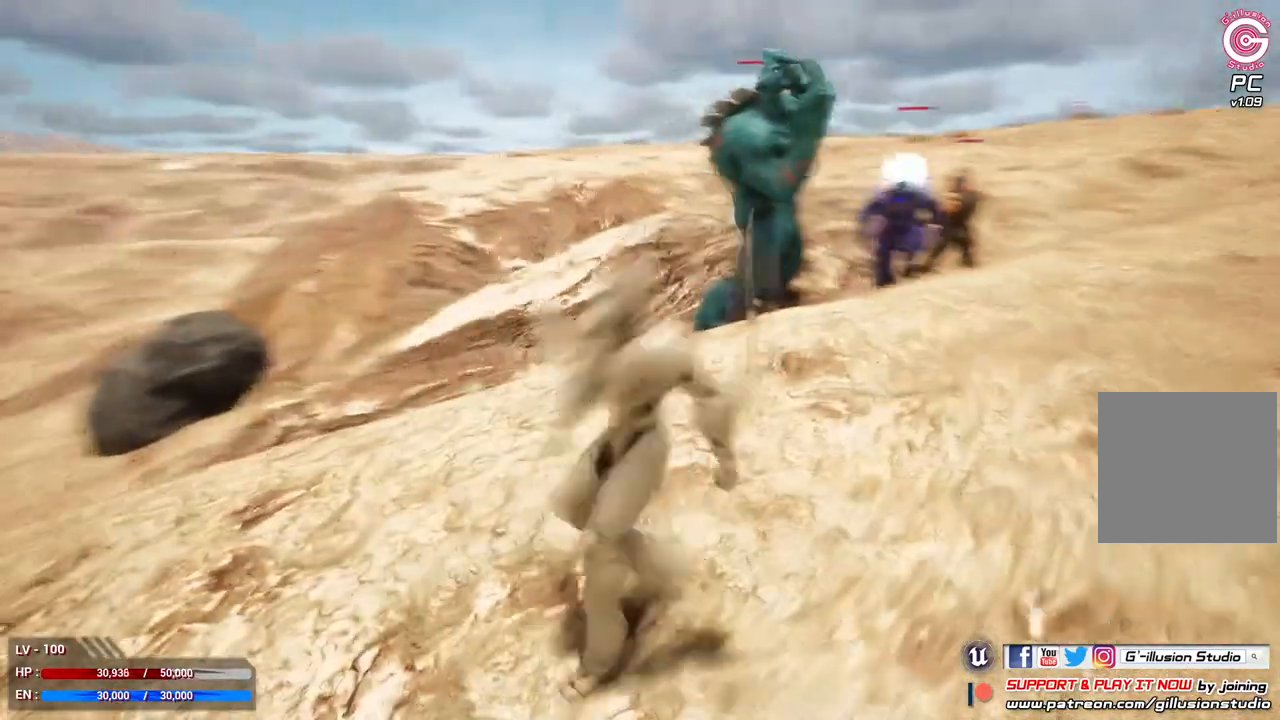
{"dt_ms": 500, "buttons": ["L1"], "left_stick": "center", "right_stick": "center", "events": []}
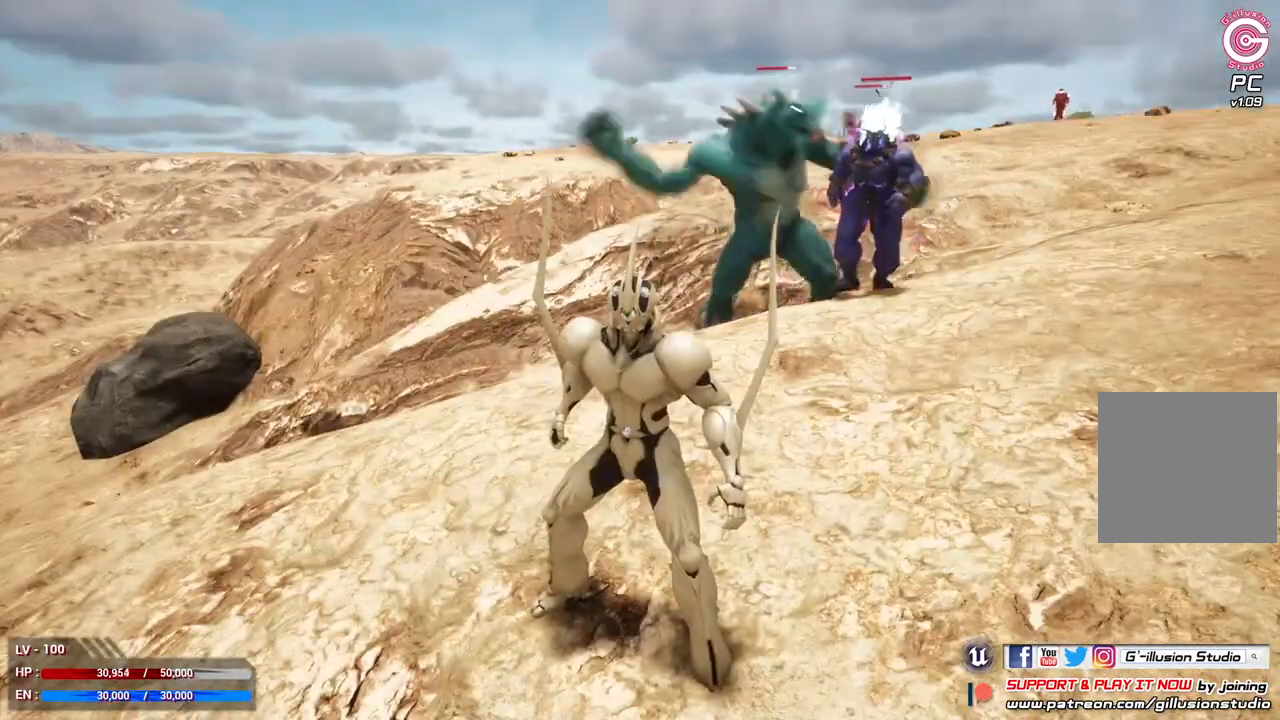
{"dt_ms": 500, "buttons": [], "left_stick": "center", "right_stick": "center", "events": [[33, "left_stick", "down-left"], [433, "left_stick", "center"], [500, "L1", "up"]]}
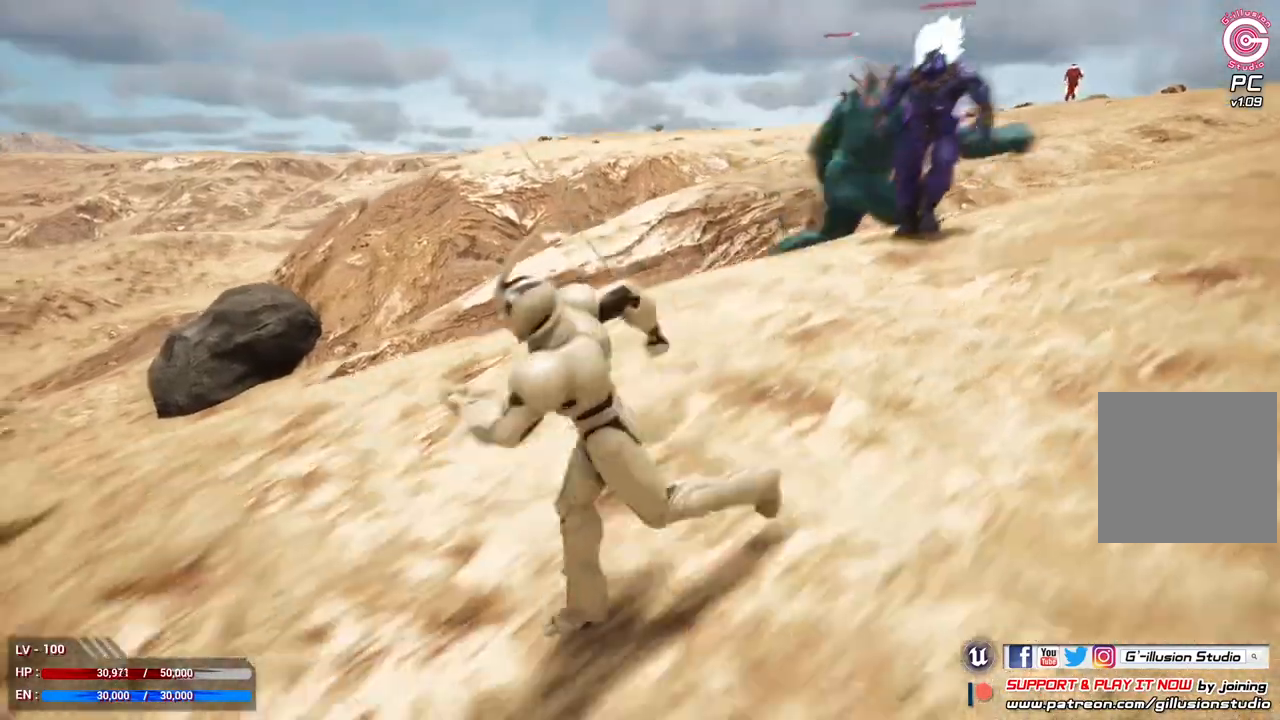
{"dt_ms": 500, "buttons": [], "left_stick": "up", "right_stick": "center", "events": [[467, "left_stick", "up"]]}
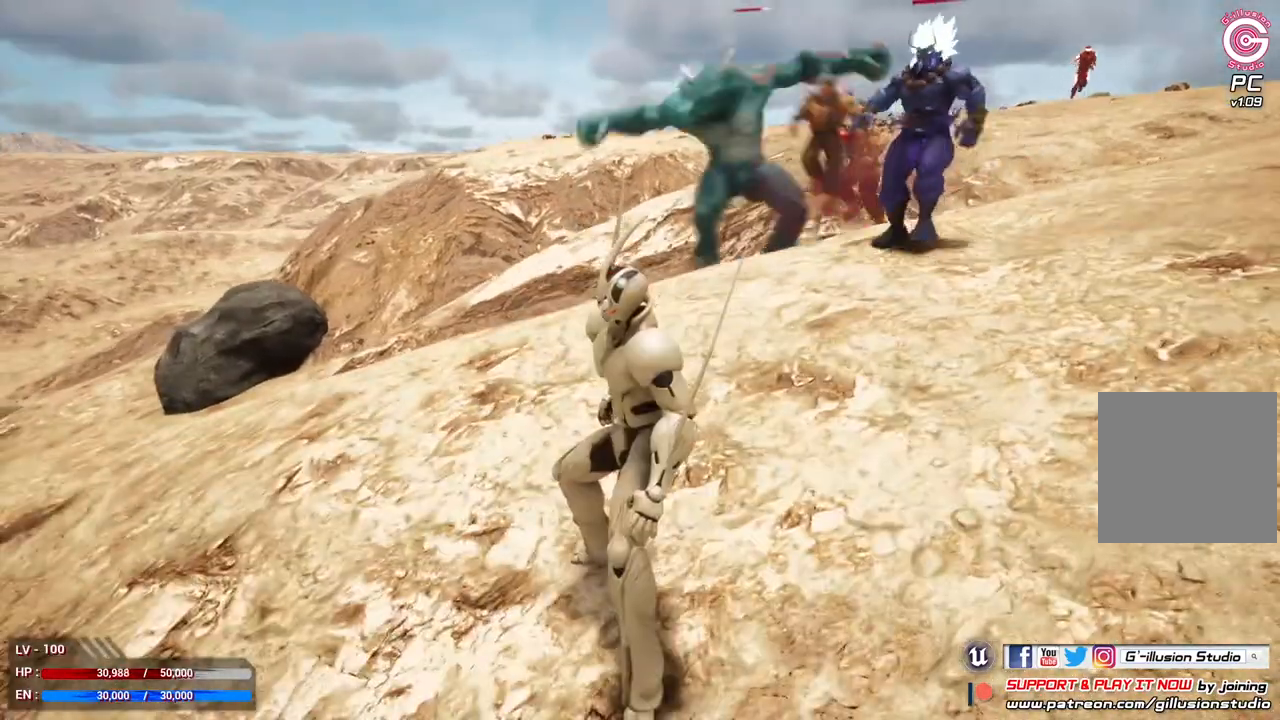
{"dt_ms": 500, "buttons": [], "left_stick": "up-right", "right_stick": "center", "events": [[100, "X", "down"], [167, "left_stick", "up-right"], [200, "X", "up"]]}
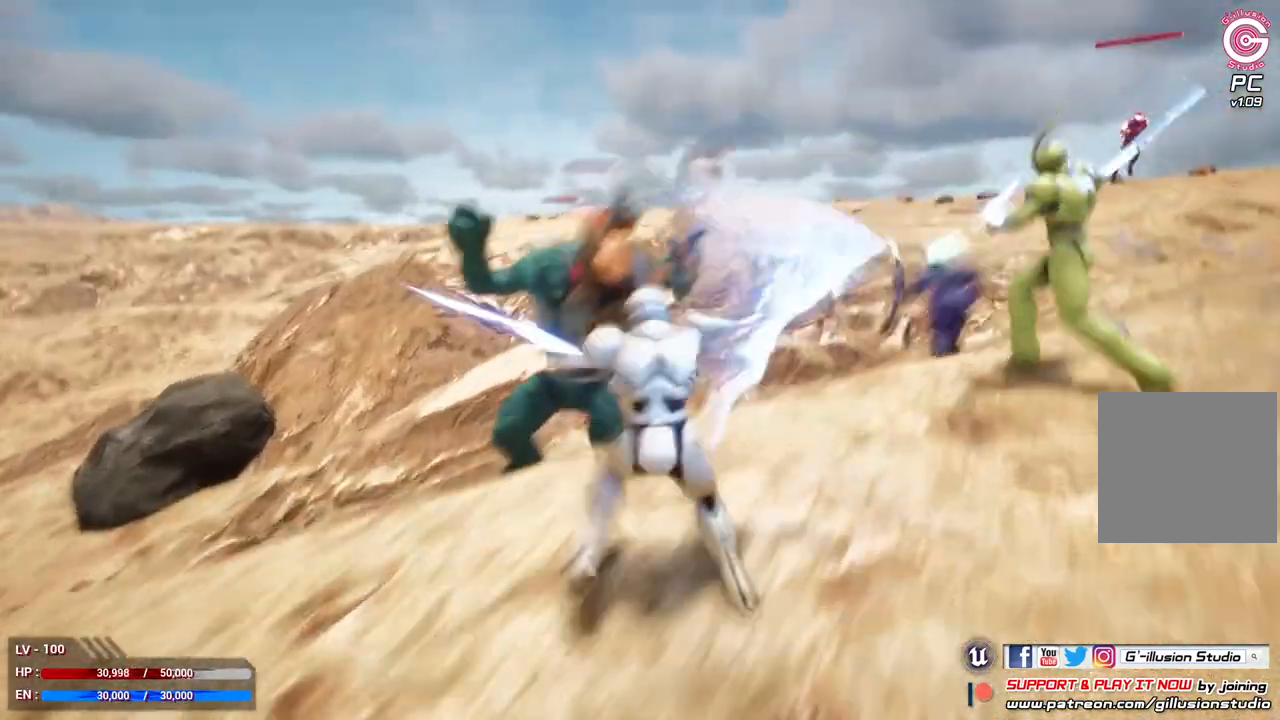
{"dt_ms": 500, "buttons": ["L1"], "left_stick": "center", "right_stick": "center", "events": [[100, "left_stick", "center"], [467, "L1", "down"]]}
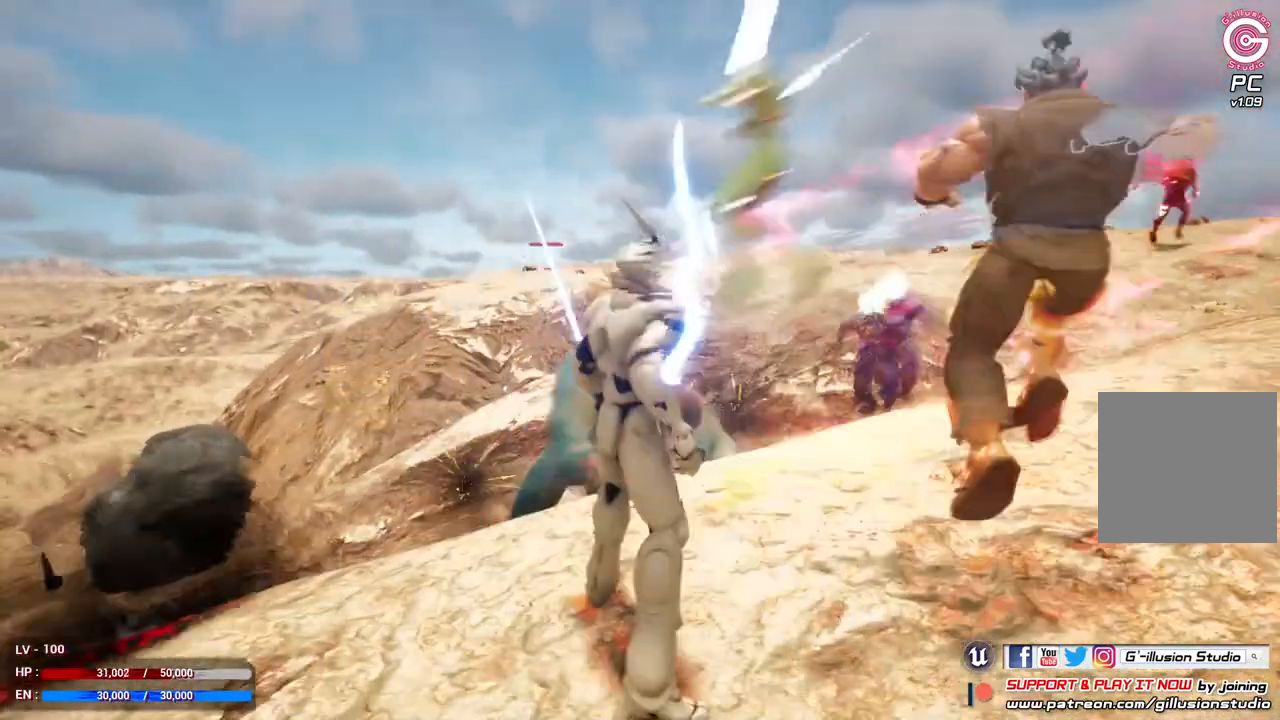
{"dt_ms": 500, "buttons": ["L1"], "left_stick": "down-left", "right_stick": "center", "events": [[400, "left_stick", "down-left"]]}
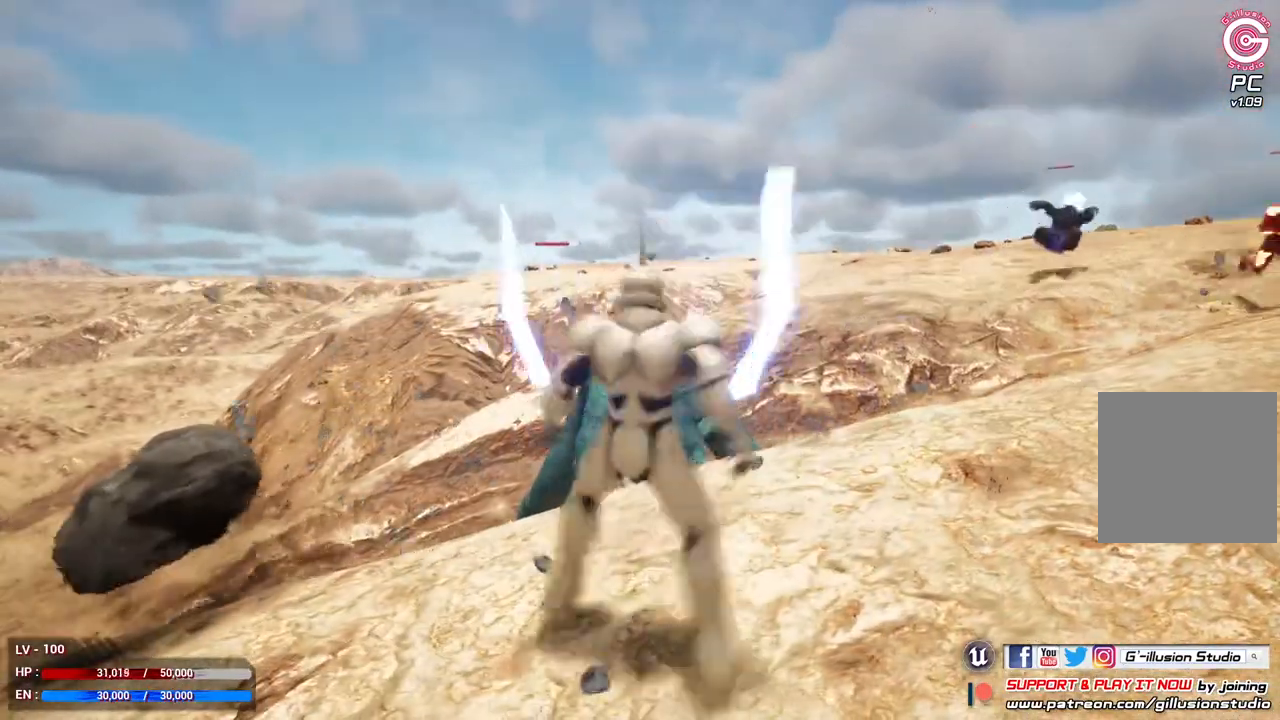
{"dt_ms": 500, "buttons": ["L1"], "left_stick": "down-left", "right_stick": "right", "events": [[133, "right_stick", "right"]]}
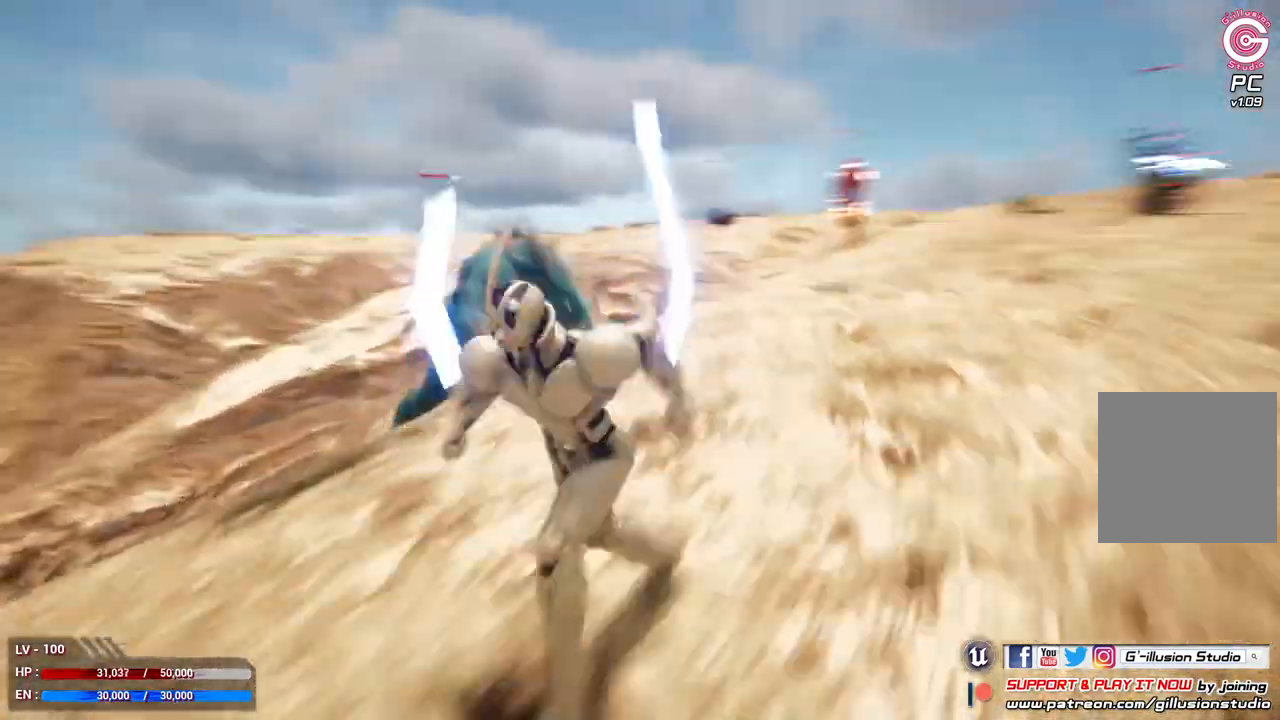
{"dt_ms": 500, "buttons": ["L1"], "left_stick": "center", "right_stick": "center", "events": [[233, "right_stick", "center"], [333, "left_stick", "center"]]}
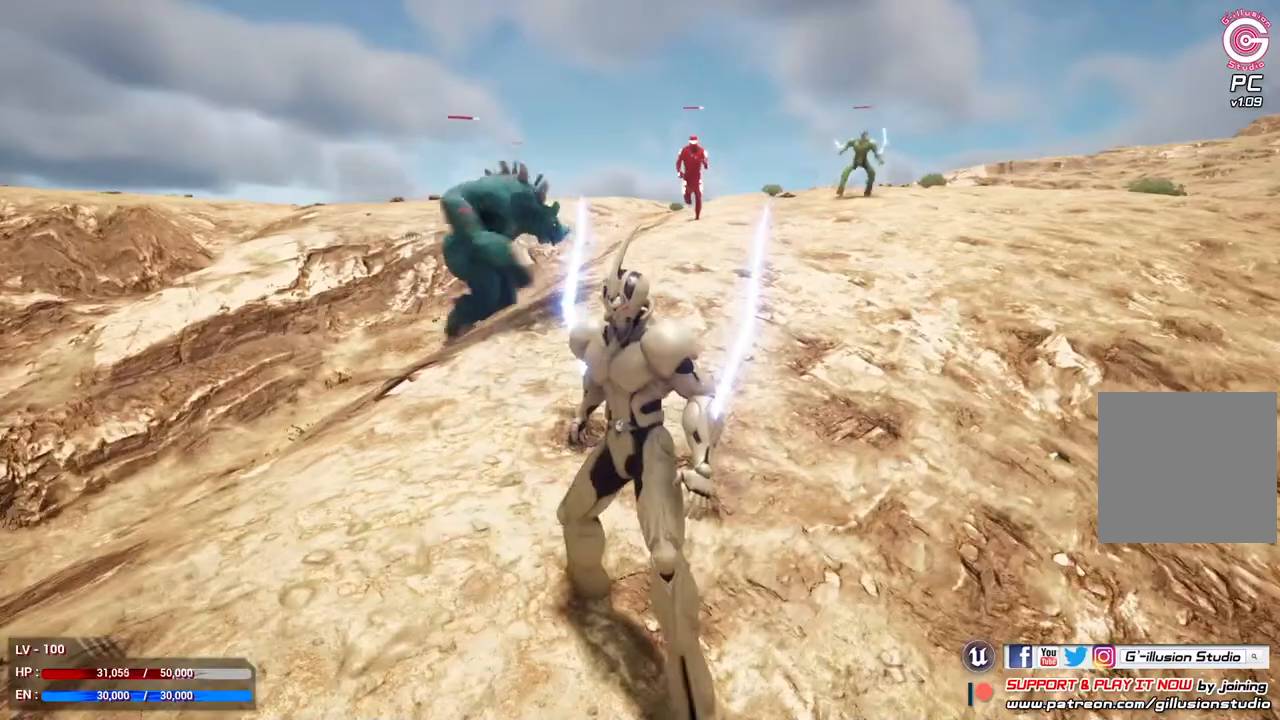
{"dt_ms": 500, "buttons": ["L1"], "left_stick": "center", "right_stick": "center", "events": []}
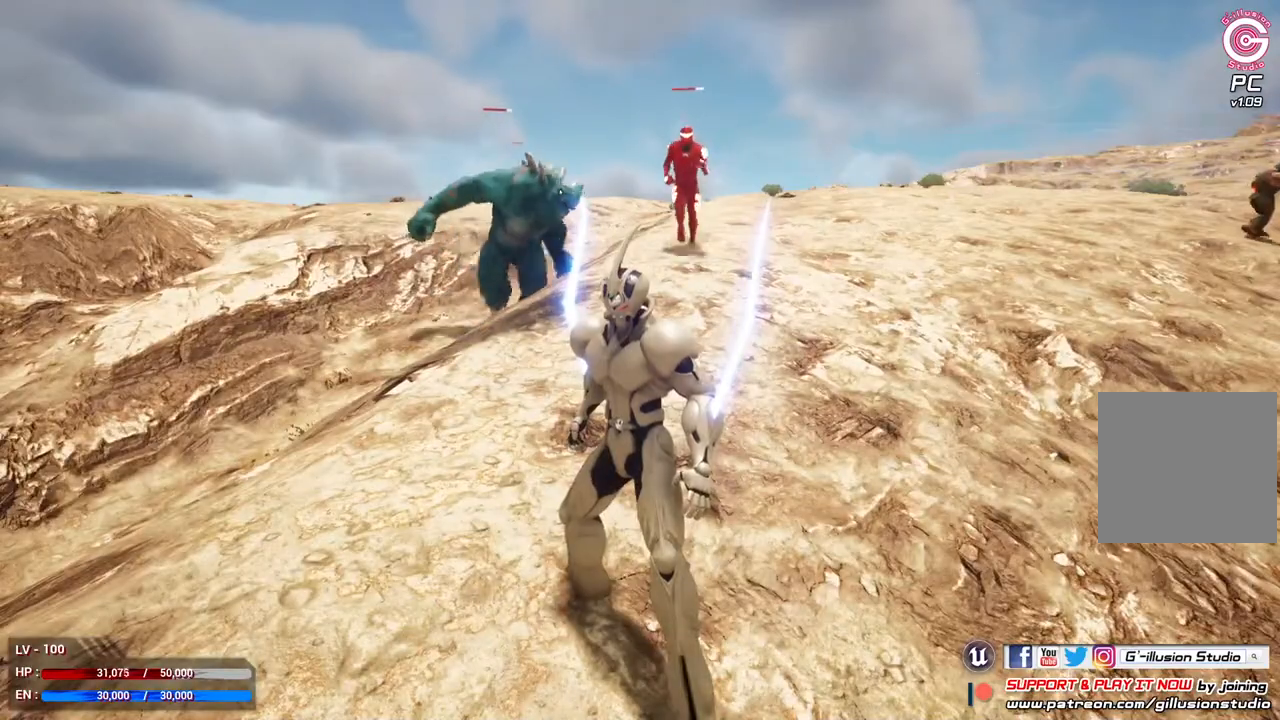
{"dt_ms": 500, "buttons": [], "left_stick": "up", "right_stick": "center", "events": [[133, "left_stick", "up"], [333, "L1", "up"], [367, "X", "down"], [500, "X", "up"]]}
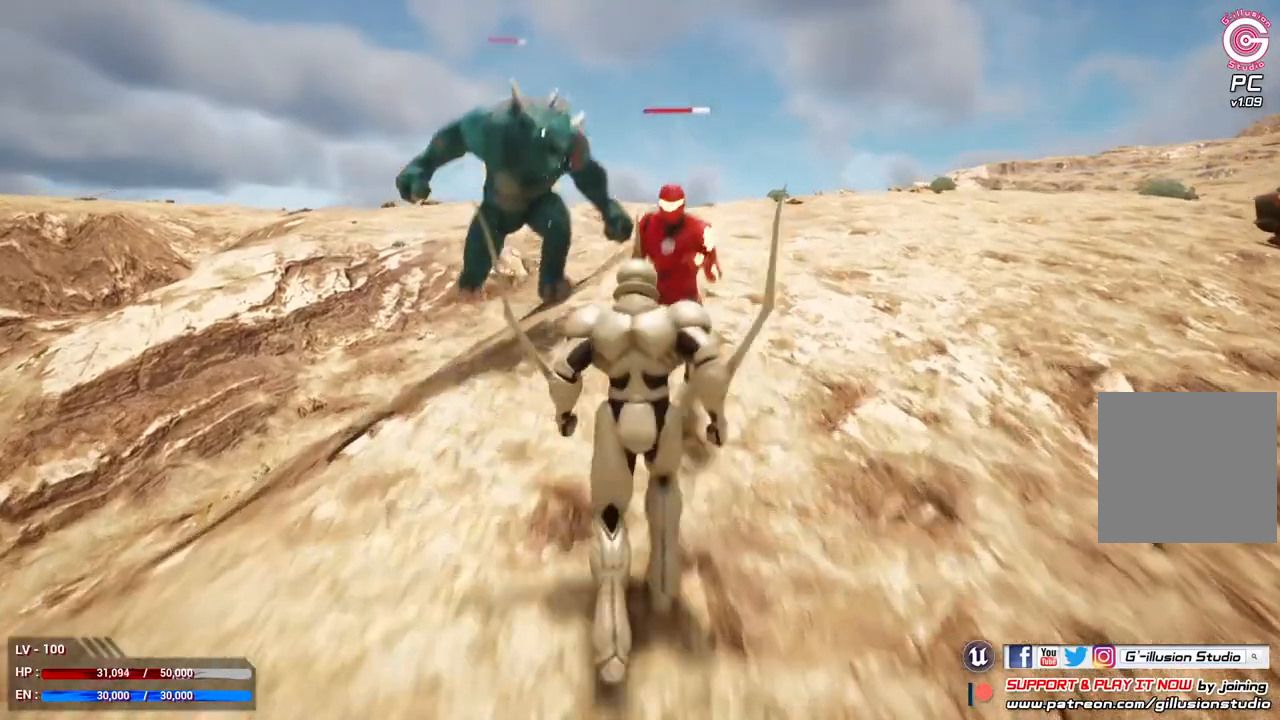
{"dt_ms": 500, "buttons": ["X"], "left_stick": "center", "right_stick": "center", "events": [[67, "X", "down"], [67, "left_stick", "center"], [167, "X", "up"], [233, "X", "down"], [333, "X", "up"], [433, "X", "down"]]}
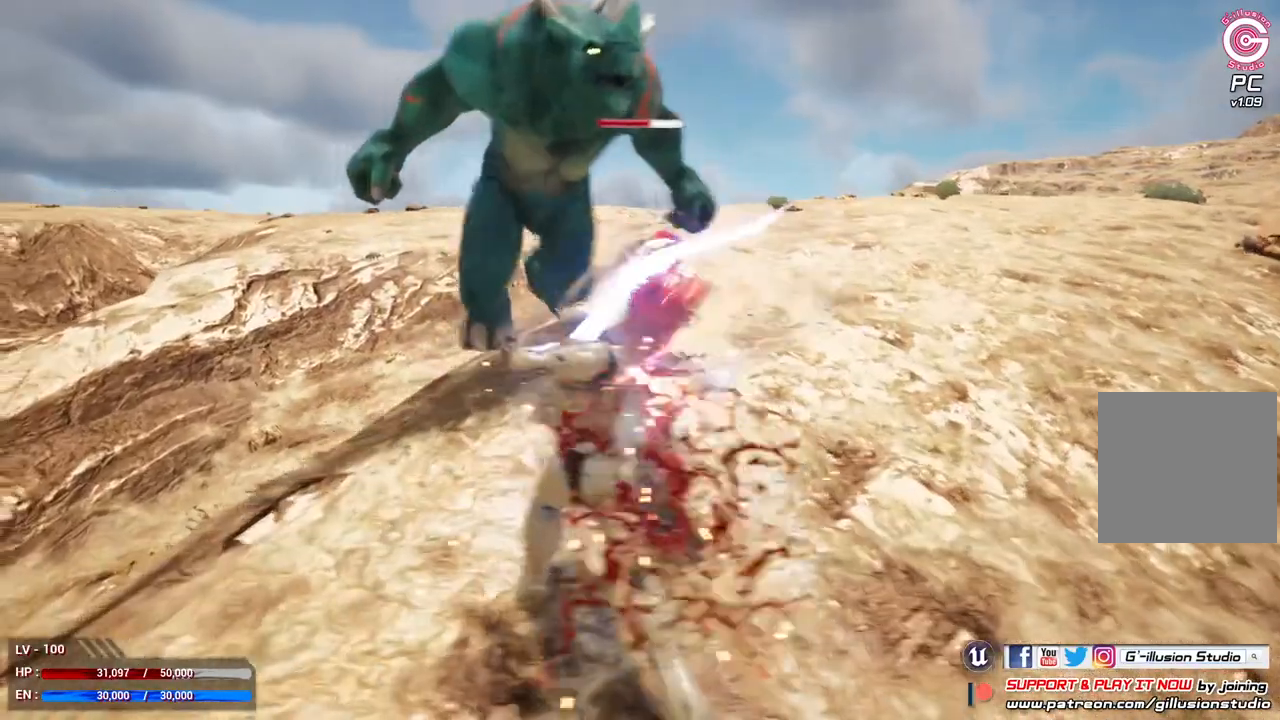
{"dt_ms": 500, "buttons": ["X"], "left_stick": "center", "right_stick": "center", "events": [[33, "X", "up"], [133, "X", "down"], [233, "X", "up"], [300, "X", "down"], [433, "X", "up"], [500, "X", "down"]]}
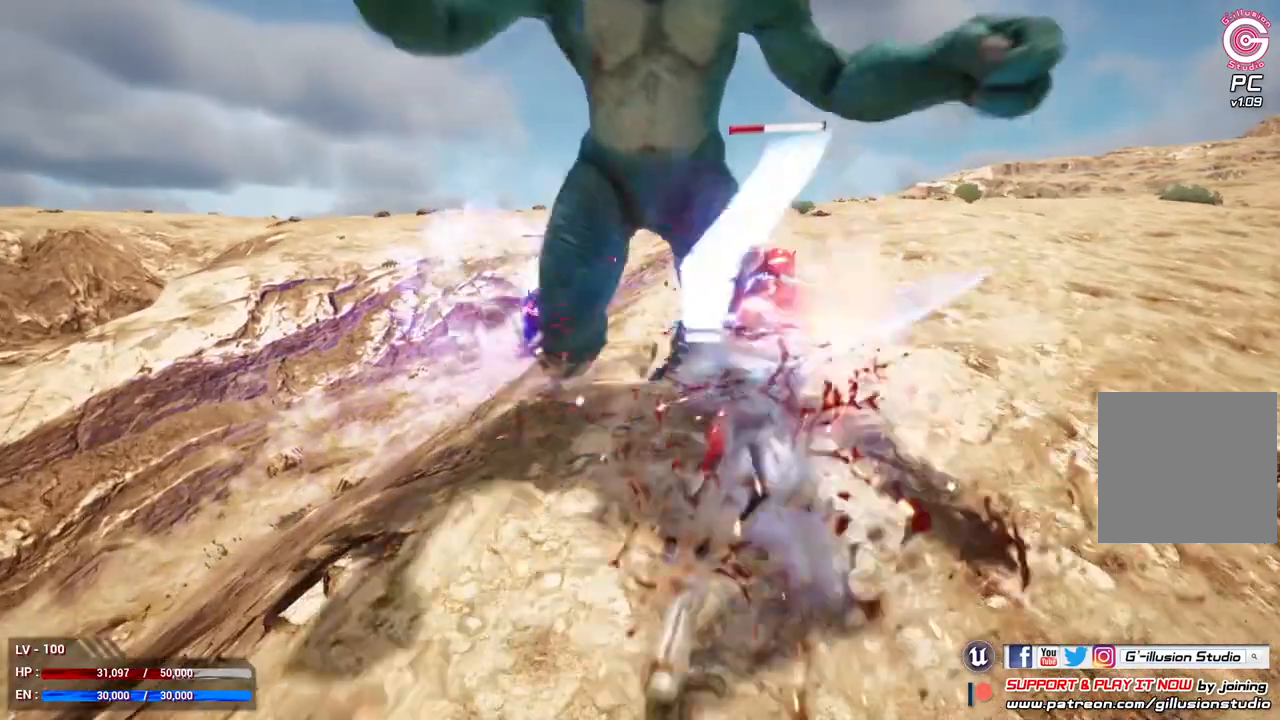
{"dt_ms": 1000, "buttons": ["X", "L1"], "left_stick": "center", "right_stick": "center"}
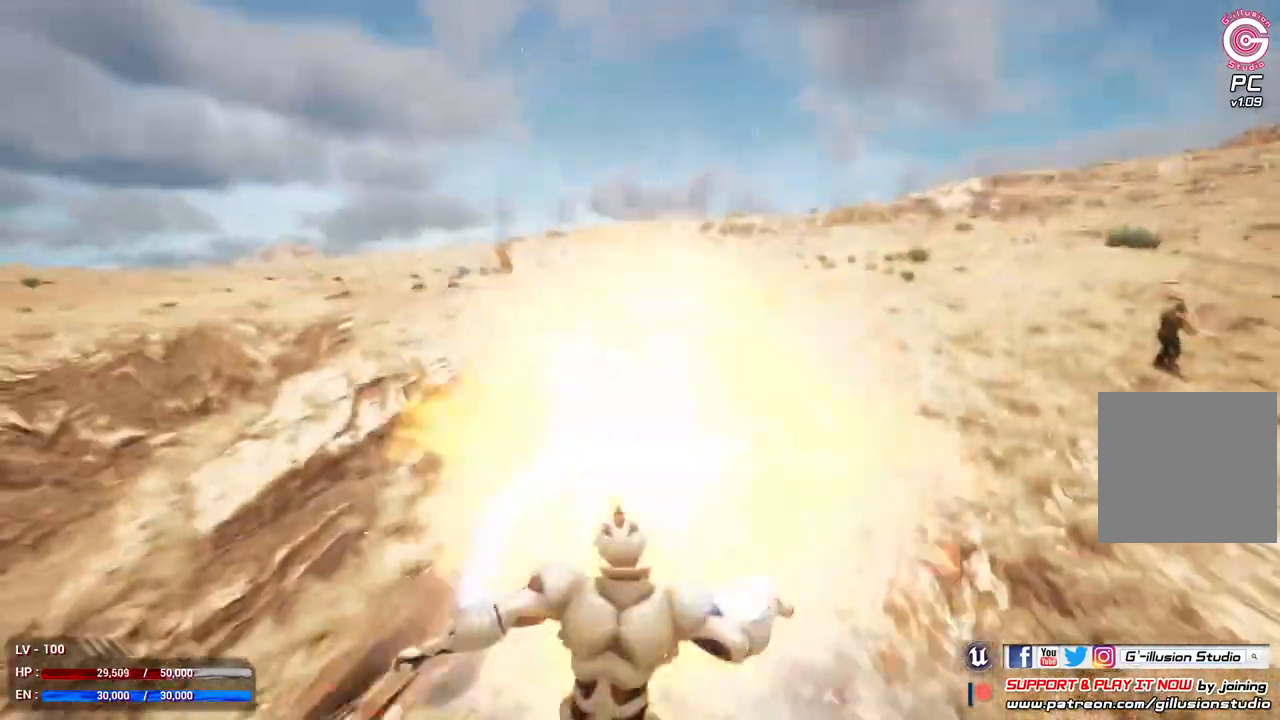
{"dt_ms": 500, "buttons": [], "left_stick": "center", "right_stick": "center", "events": [[333, "L1", "up"], [500, "X", "up"]]}
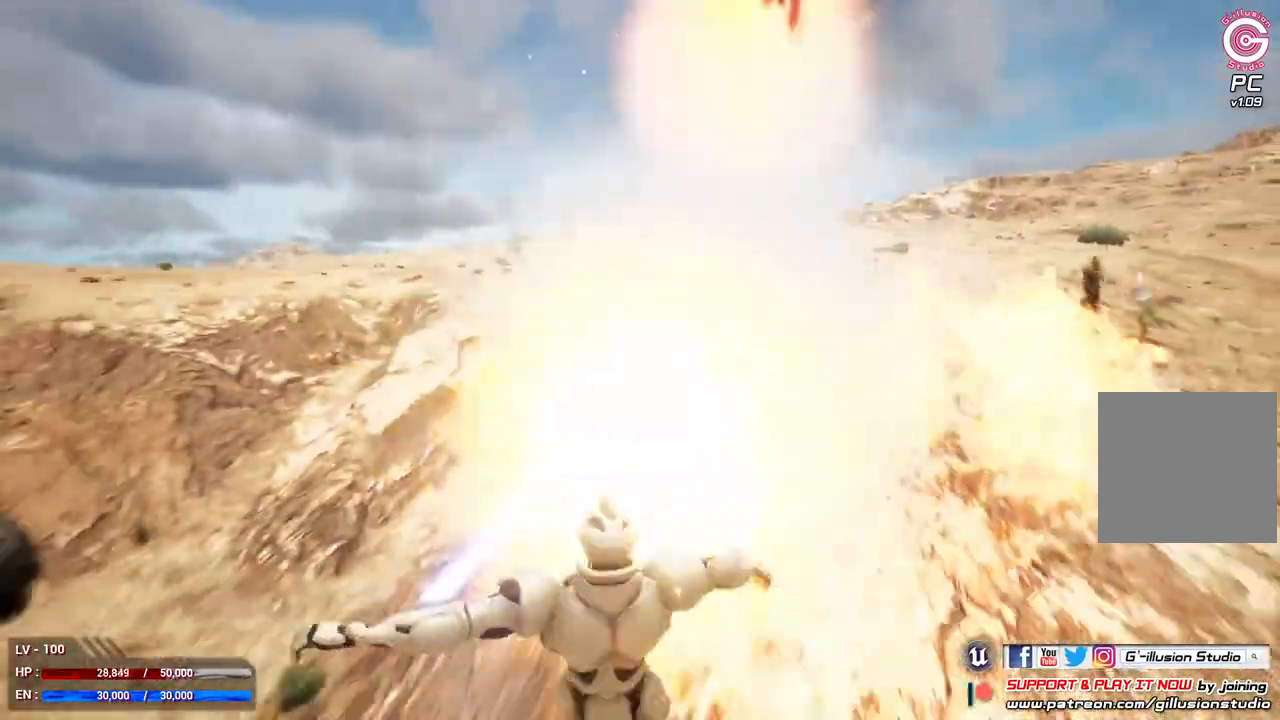
{"dt_ms": 500, "buttons": ["A"], "left_stick": "center", "right_stick": "center", "events": [[500, "A", "down"]]}
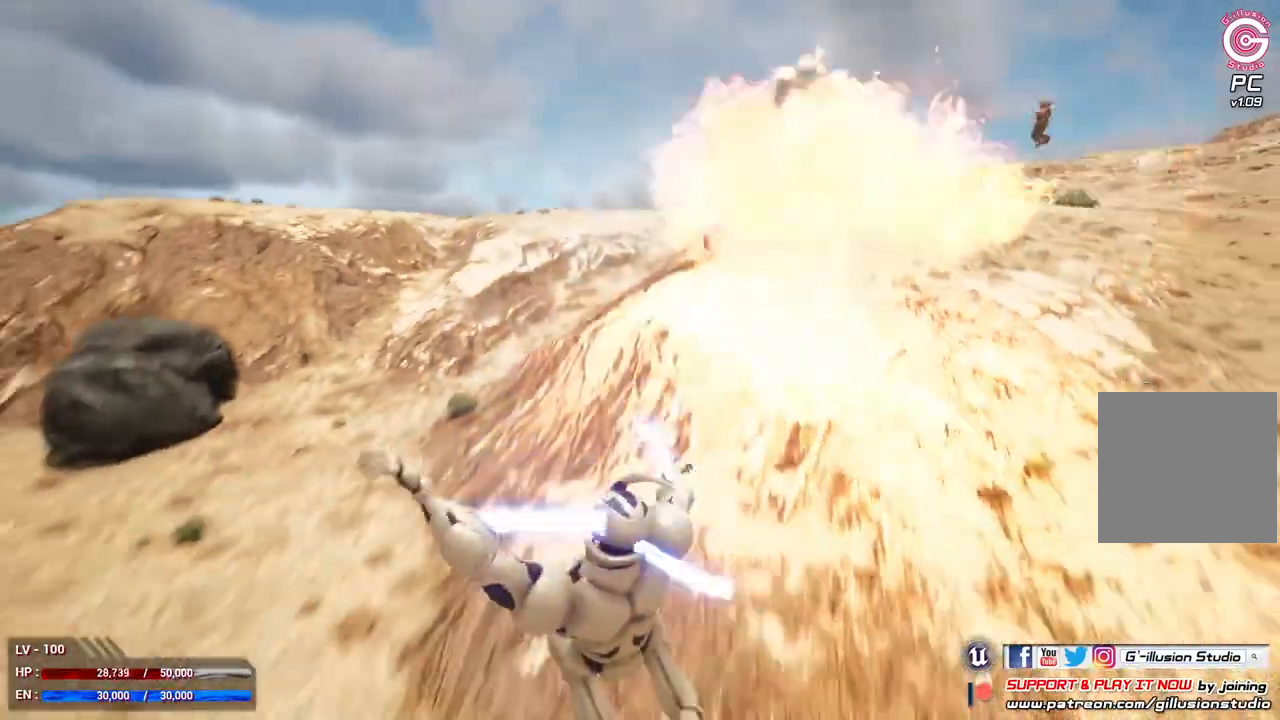
{"dt_ms": 500, "buttons": [], "left_stick": "center", "right_stick": "center"}